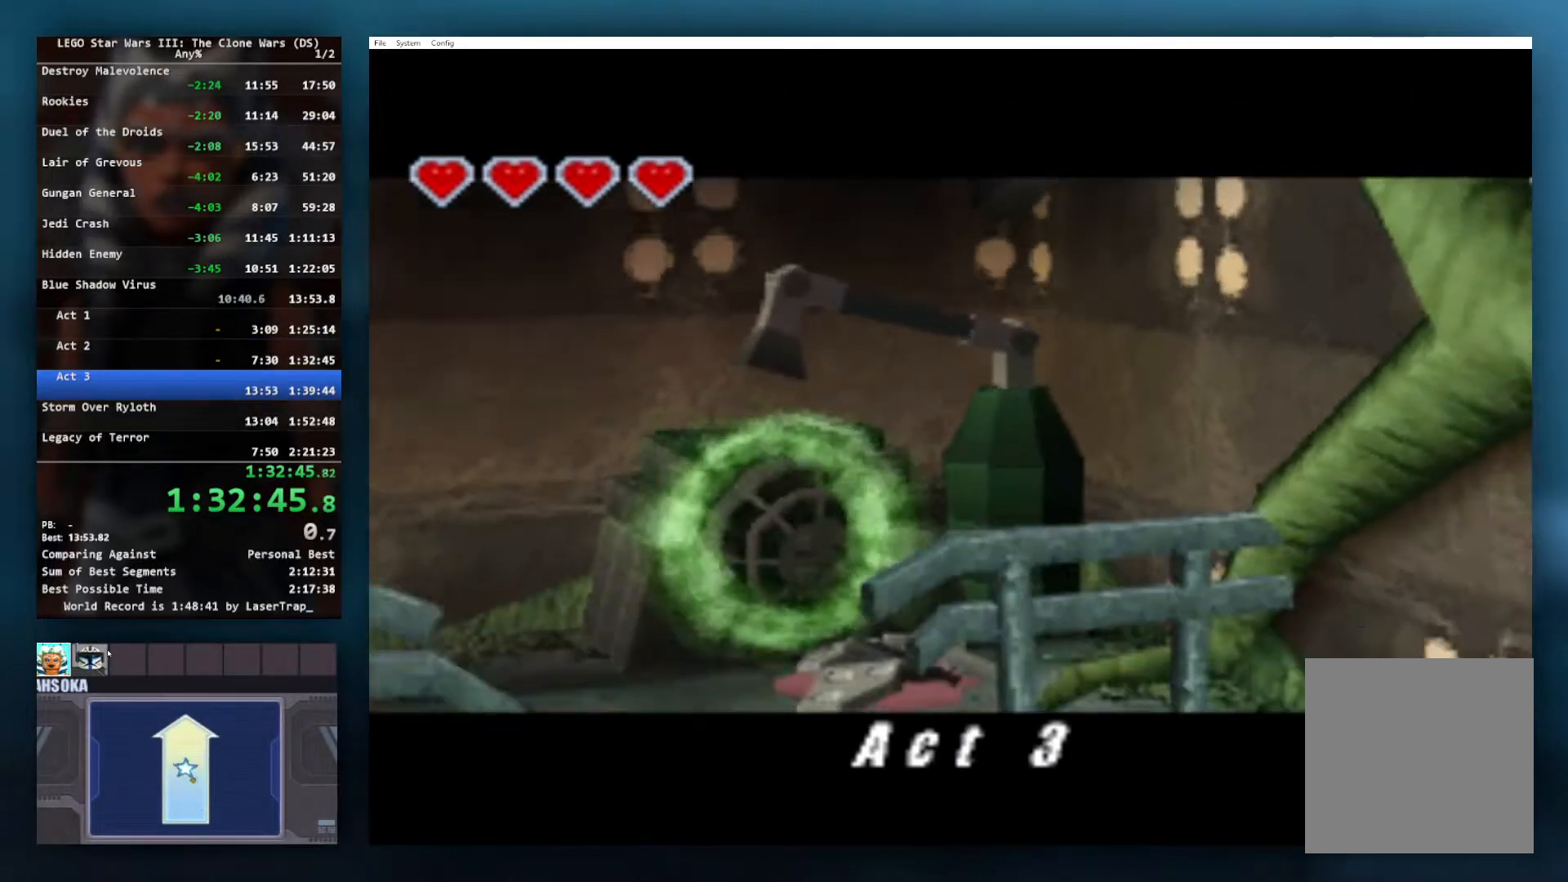
Gameplay with a controller (Xbox layout); each line is a JSON object with the inputs held at the frame after it. "events" lists button and stick changes between this image and that frame as [ms after this image, input, new state], when the widget could be followed in between. Not read: right_stick.
{"buttons": [], "left_stick": "center", "events": [[167, "left_stick", "down-left"], [483, "left_stick", "center"]]}
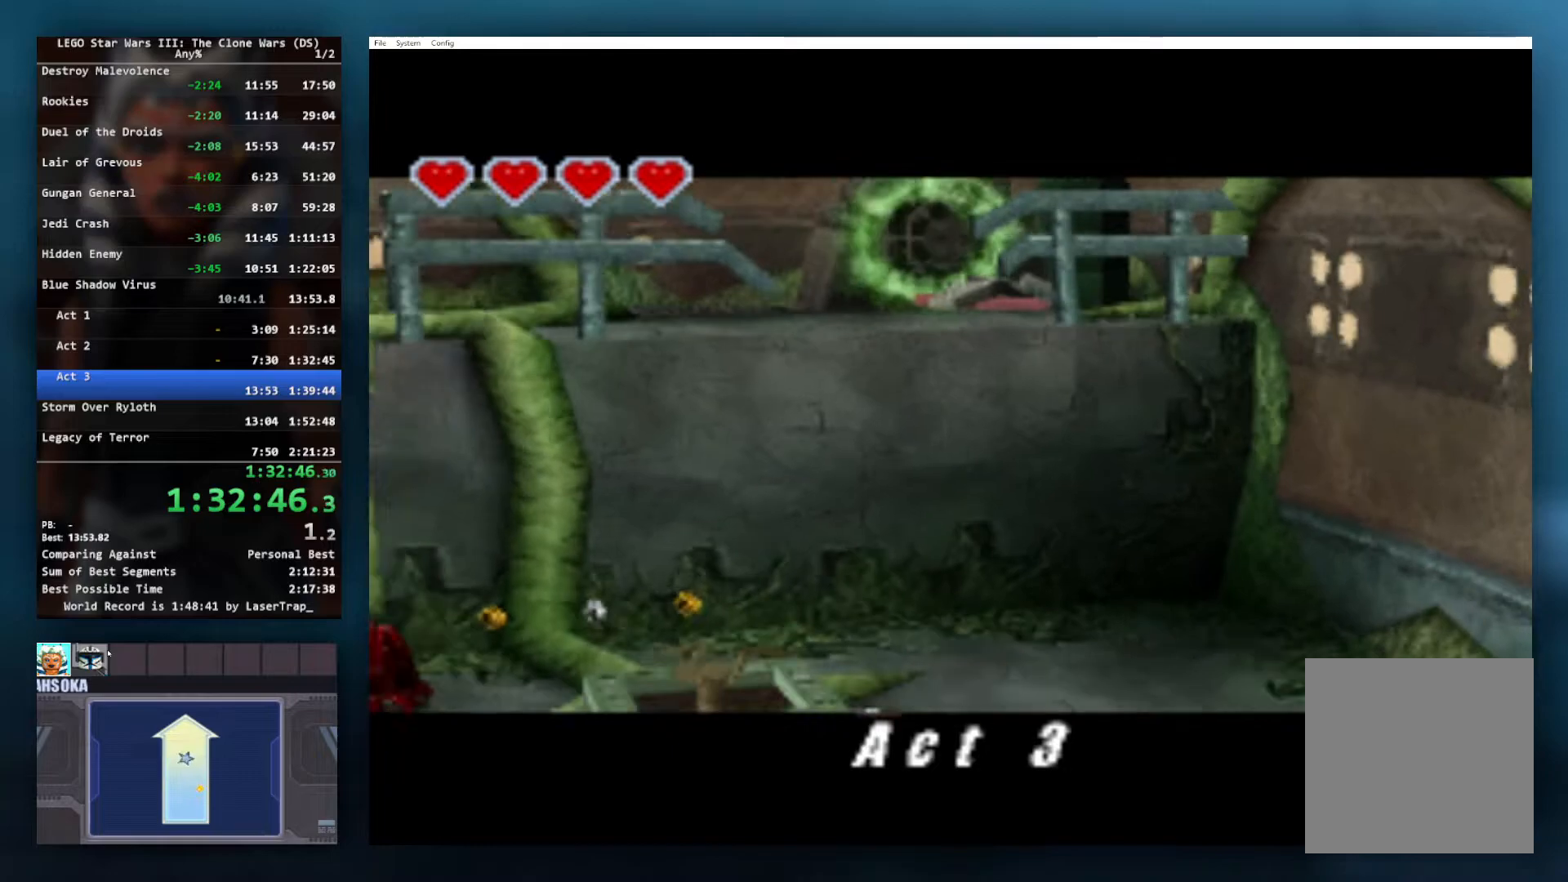
{"buttons": [], "left_stick": "up-right", "events": [[400, "left_stick", "up-right"]]}
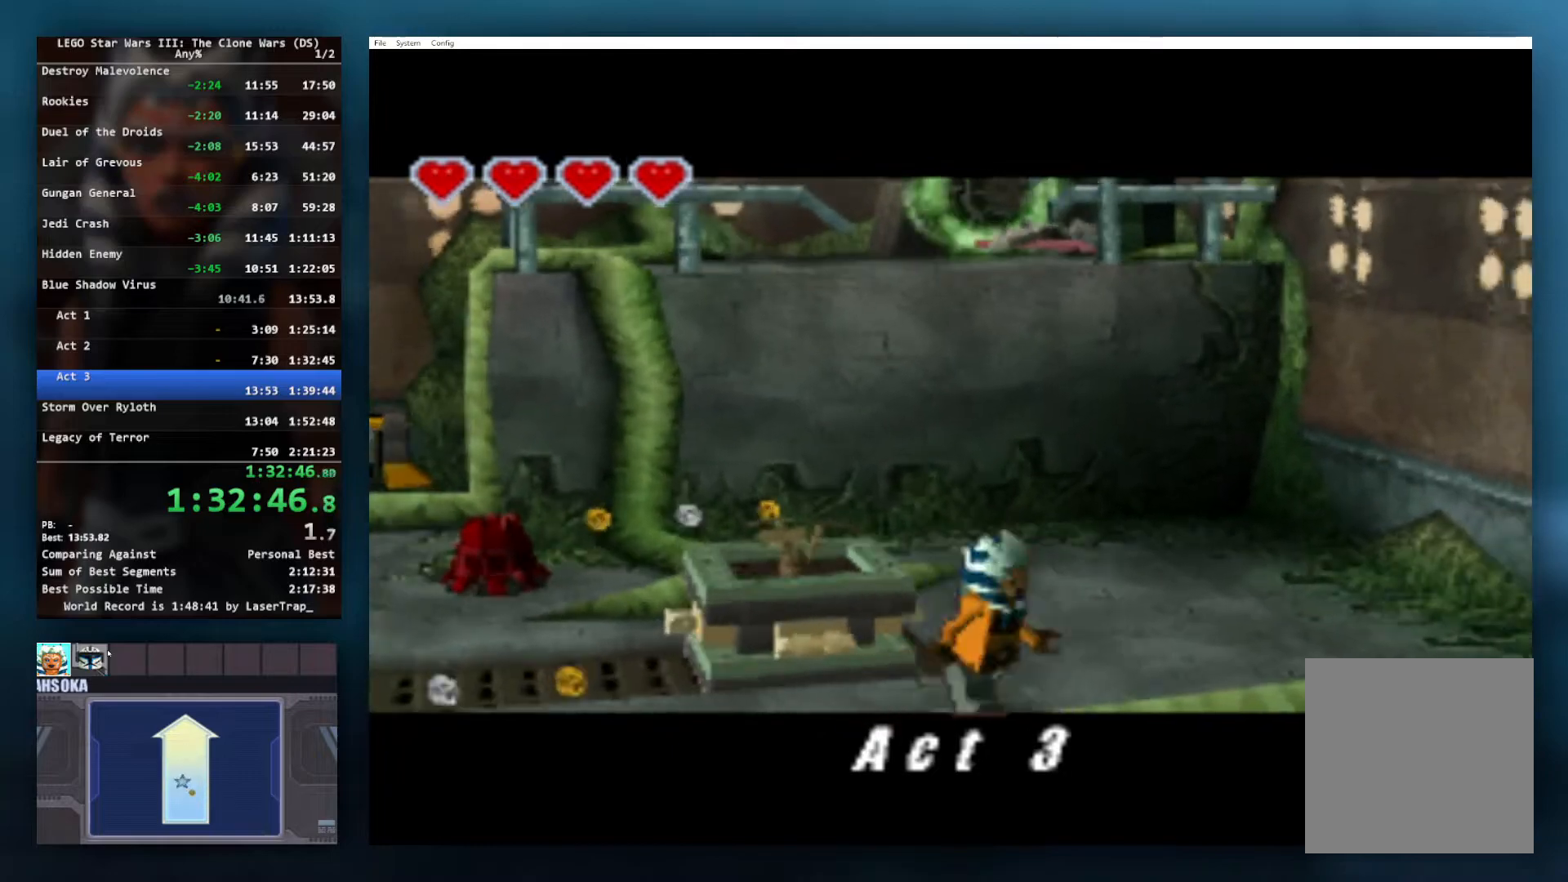
{"buttons": [], "left_stick": "center", "events": [[100, "left_stick", "up-left"], [200, "left_stick", "down-left"], [500, "left_stick", "center"]]}
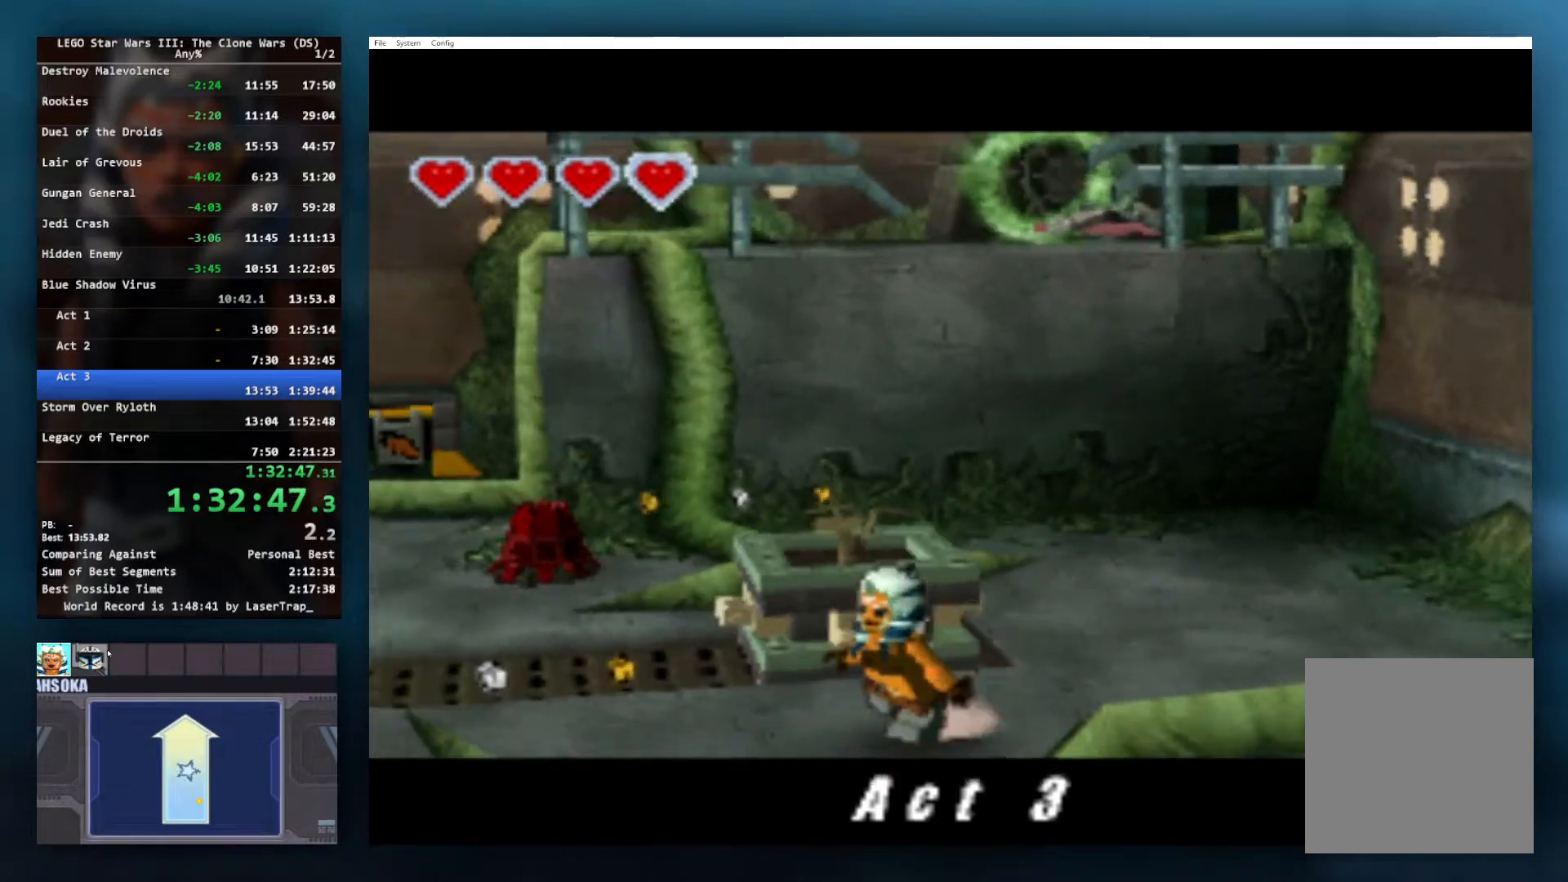
{"buttons": [], "left_stick": "up-right", "events": [[17, "left_stick", "right"], [100, "left_stick", "up-right"]]}
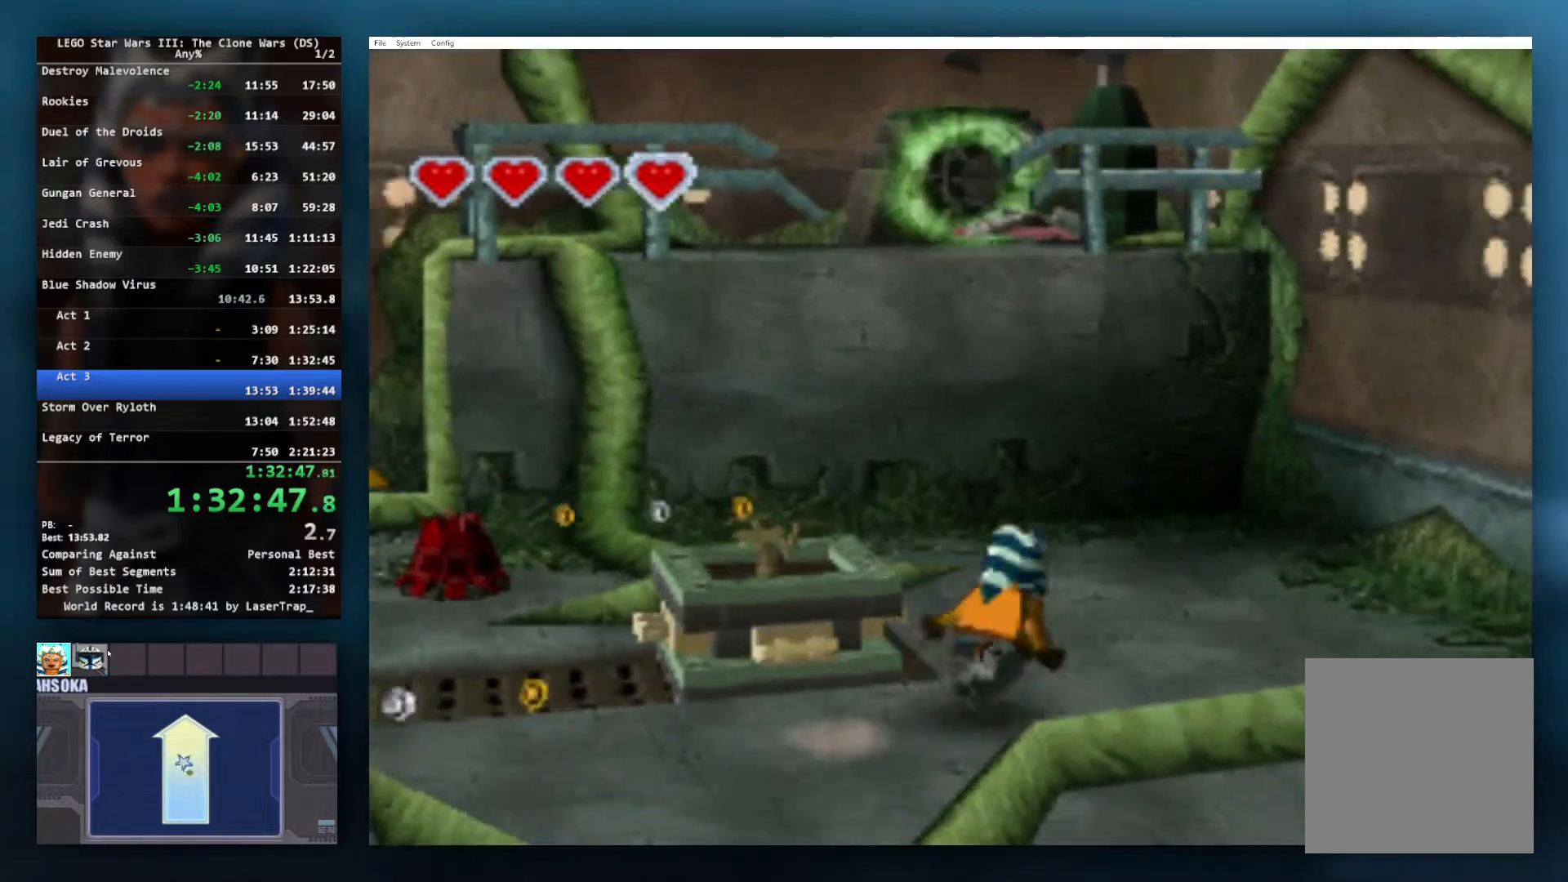
{"buttons": [], "left_stick": "up-left", "events": [[100, "left_stick", "up"], [283, "left_stick", "up-left"]]}
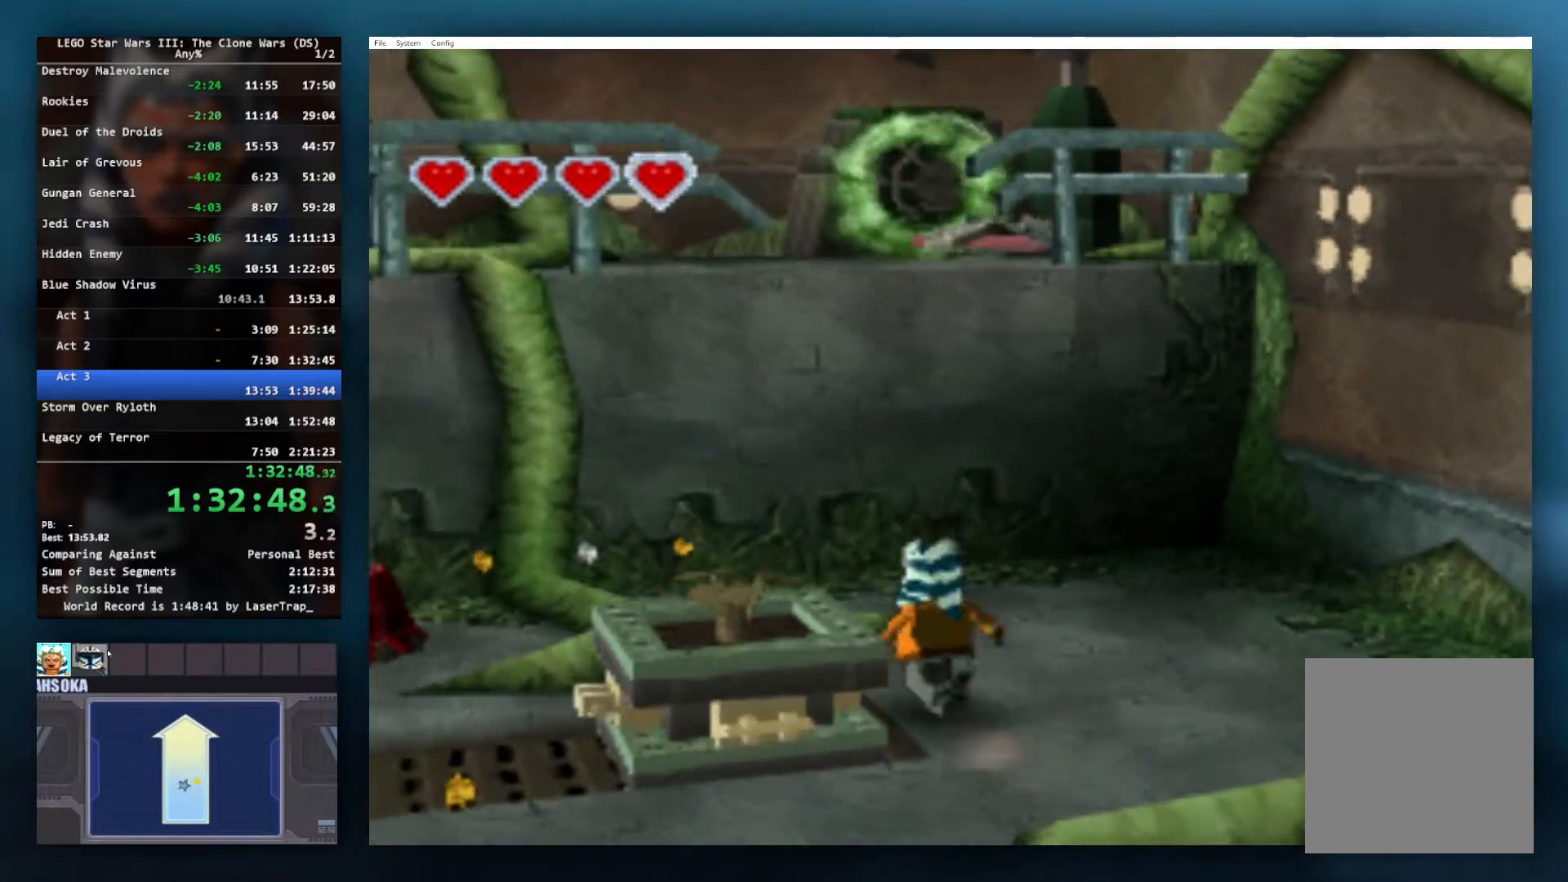
{"buttons": [], "left_stick": "left", "events": [[33, "left_stick", "left"]]}
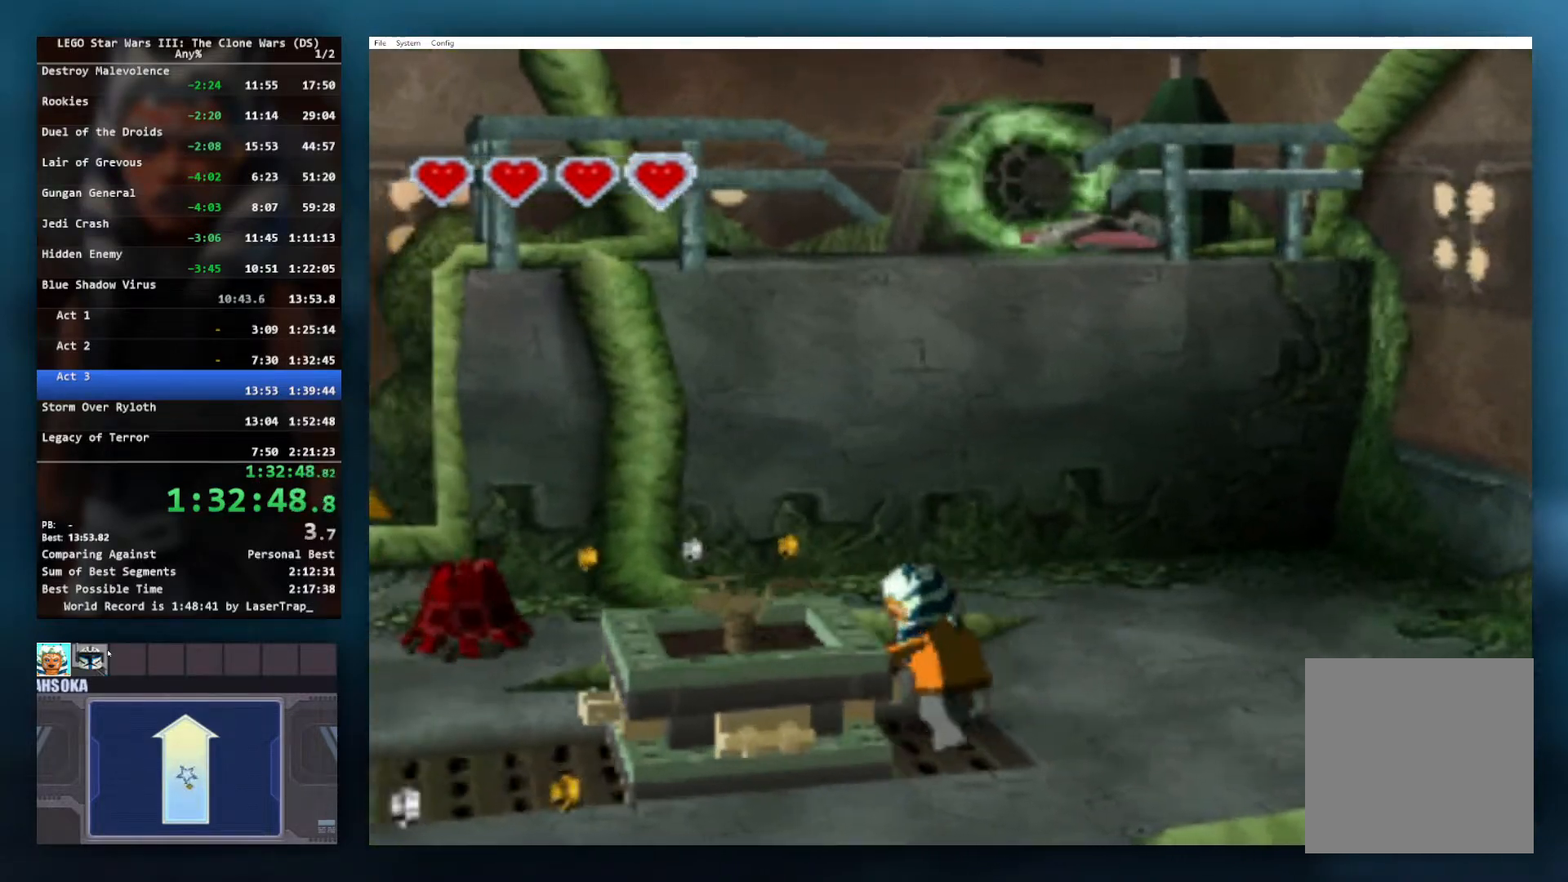
{"buttons": [], "left_stick": "left", "events": []}
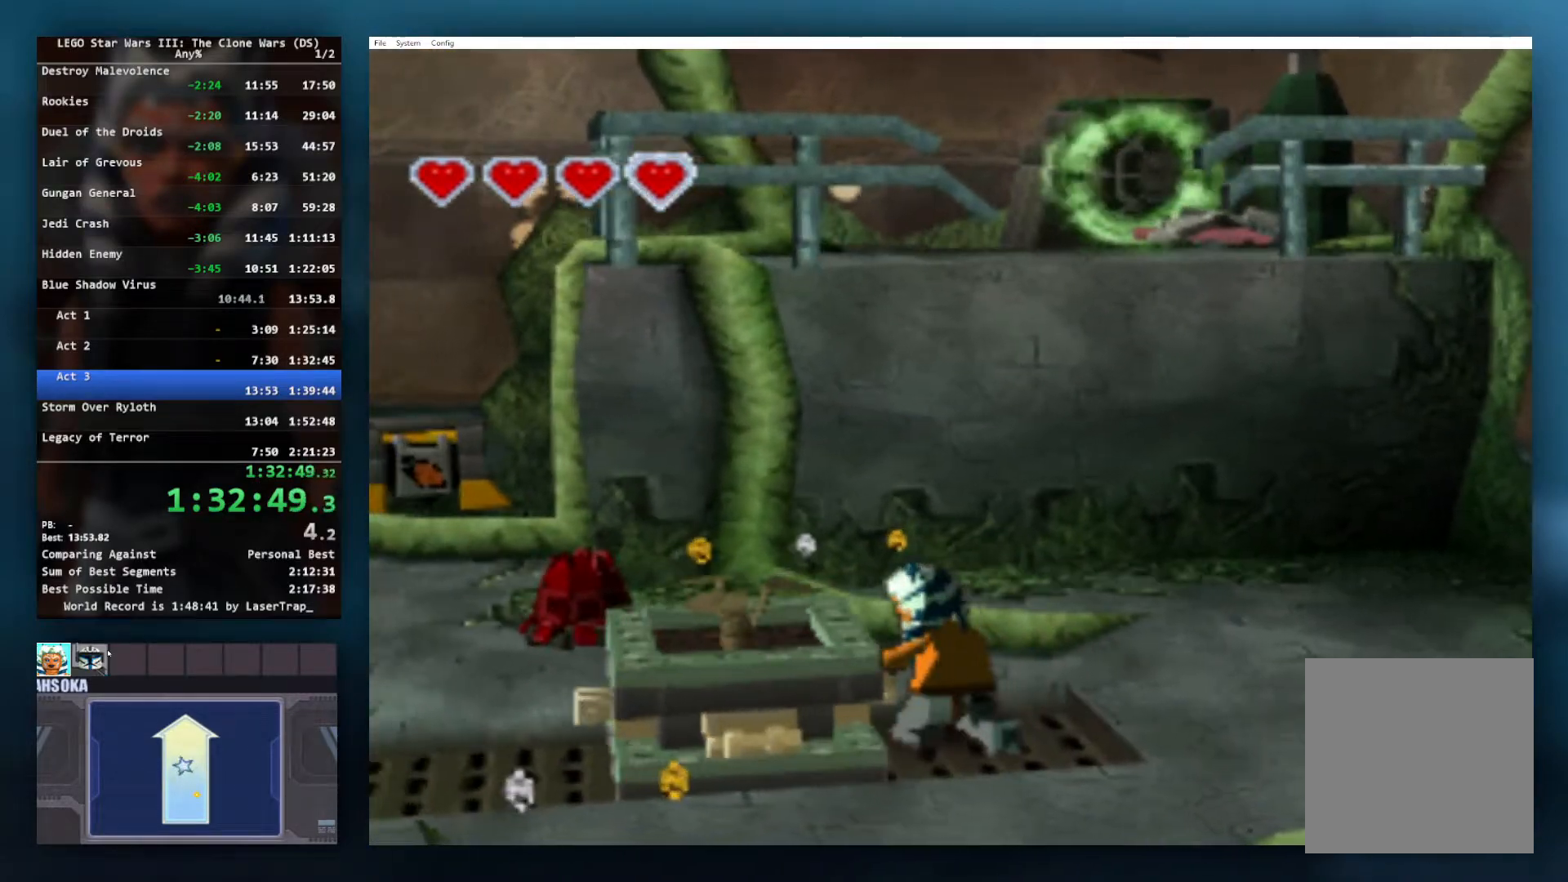
{"buttons": [], "left_stick": "left", "events": []}
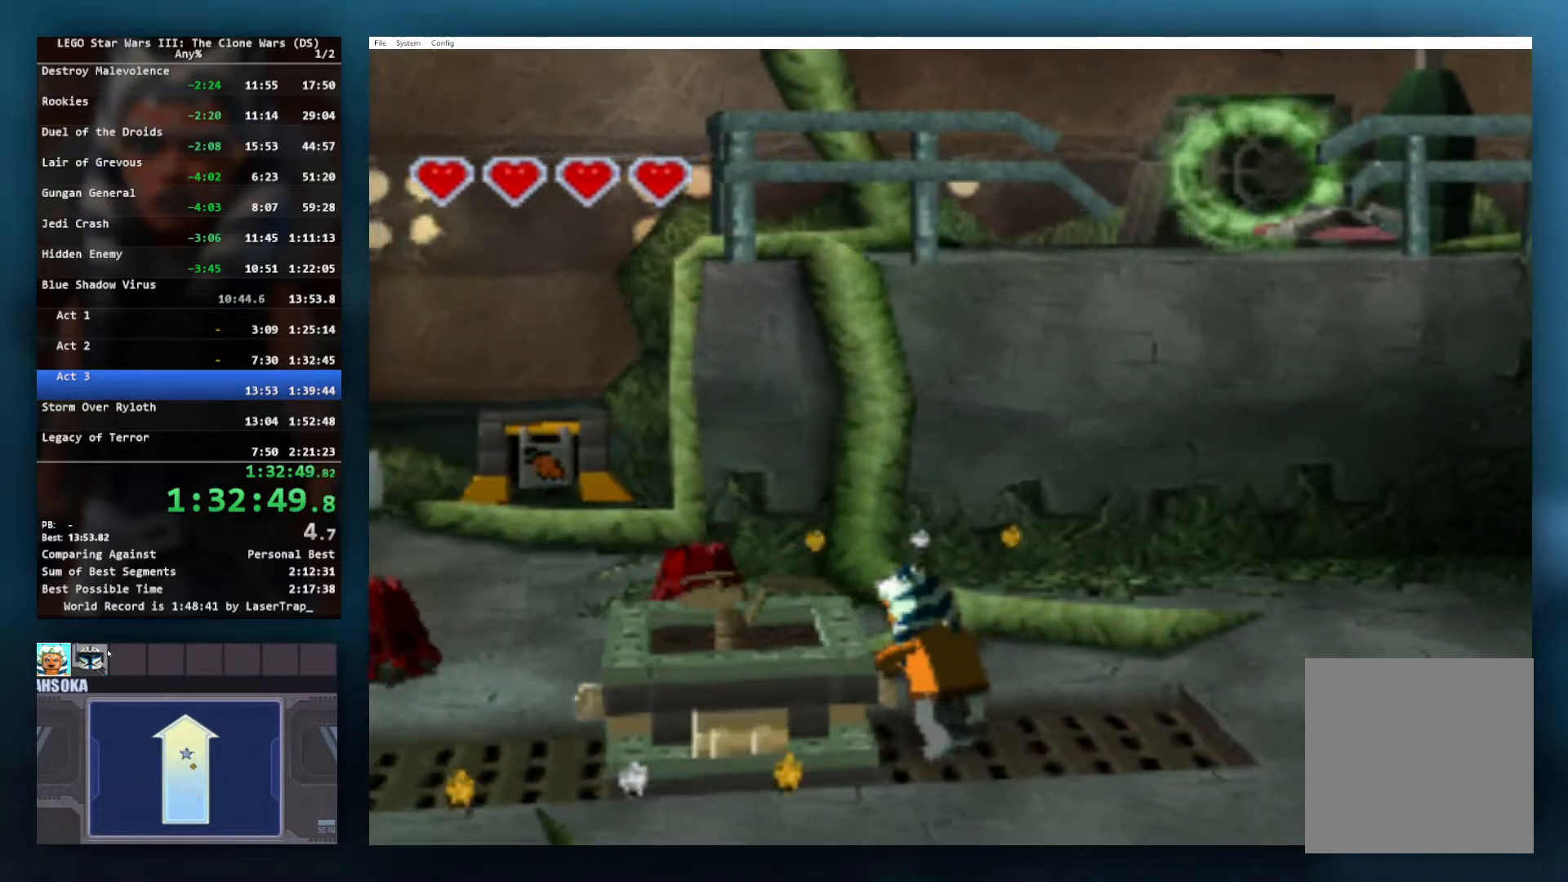
{"buttons": [], "left_stick": "left", "events": []}
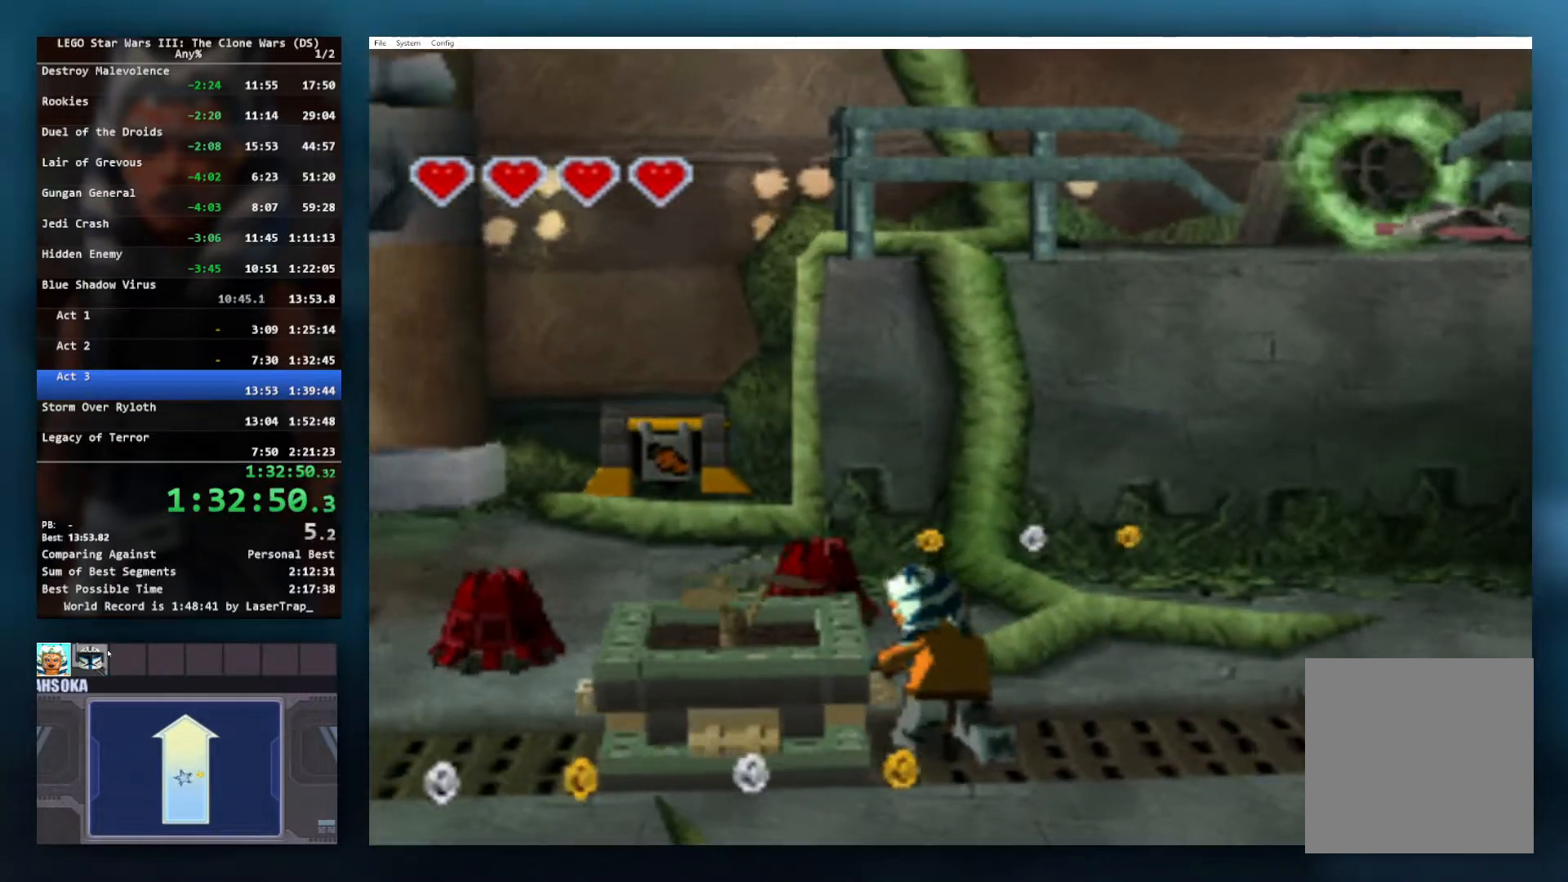
{"buttons": [], "left_stick": "left", "events": []}
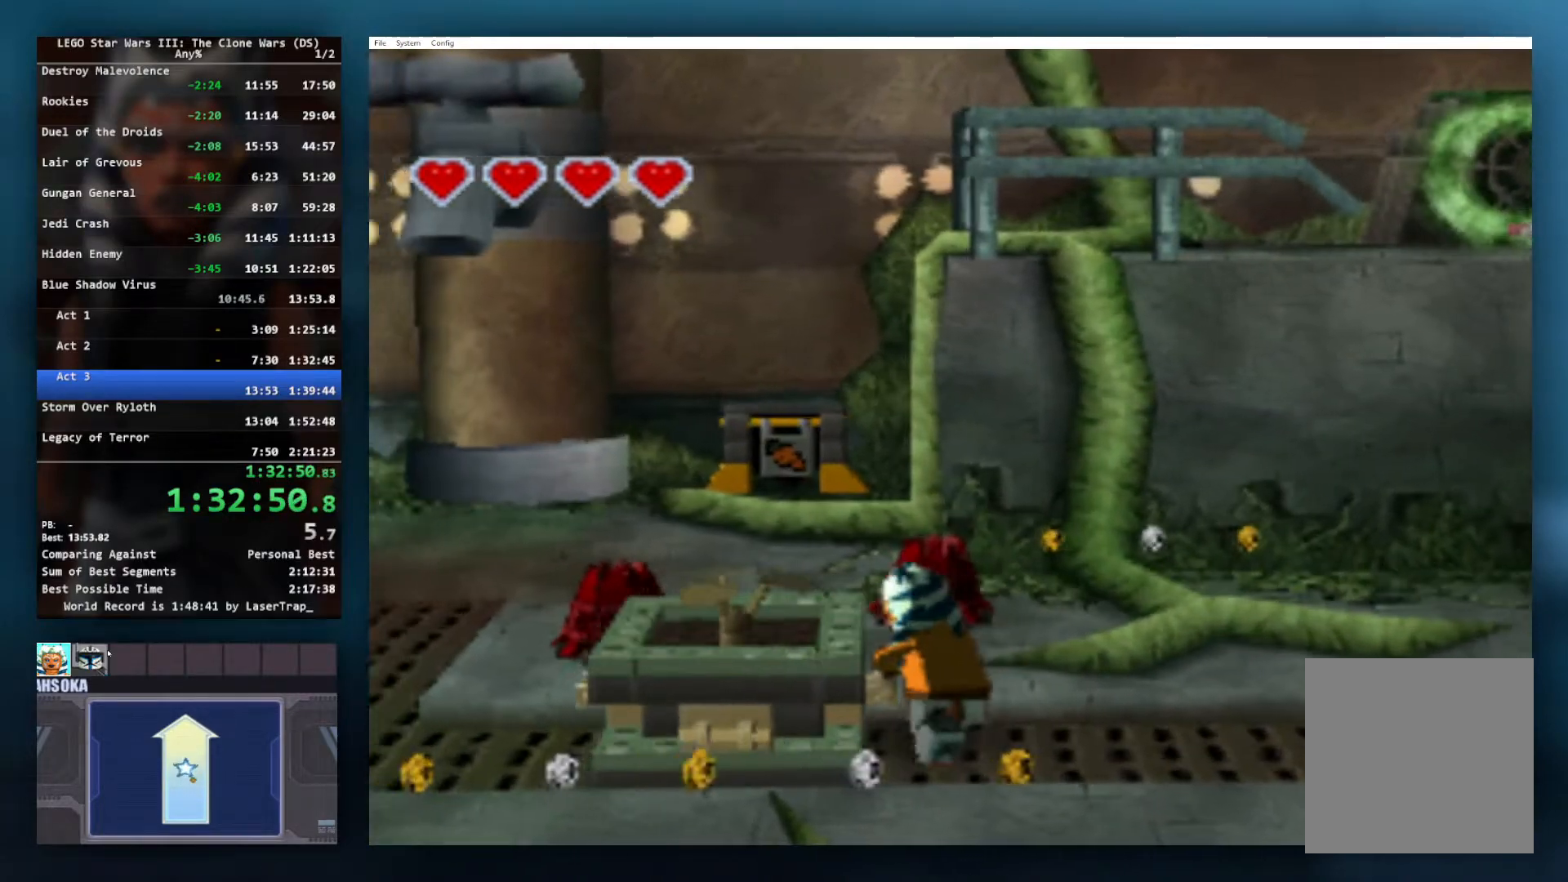
{"buttons": [], "left_stick": "left", "events": []}
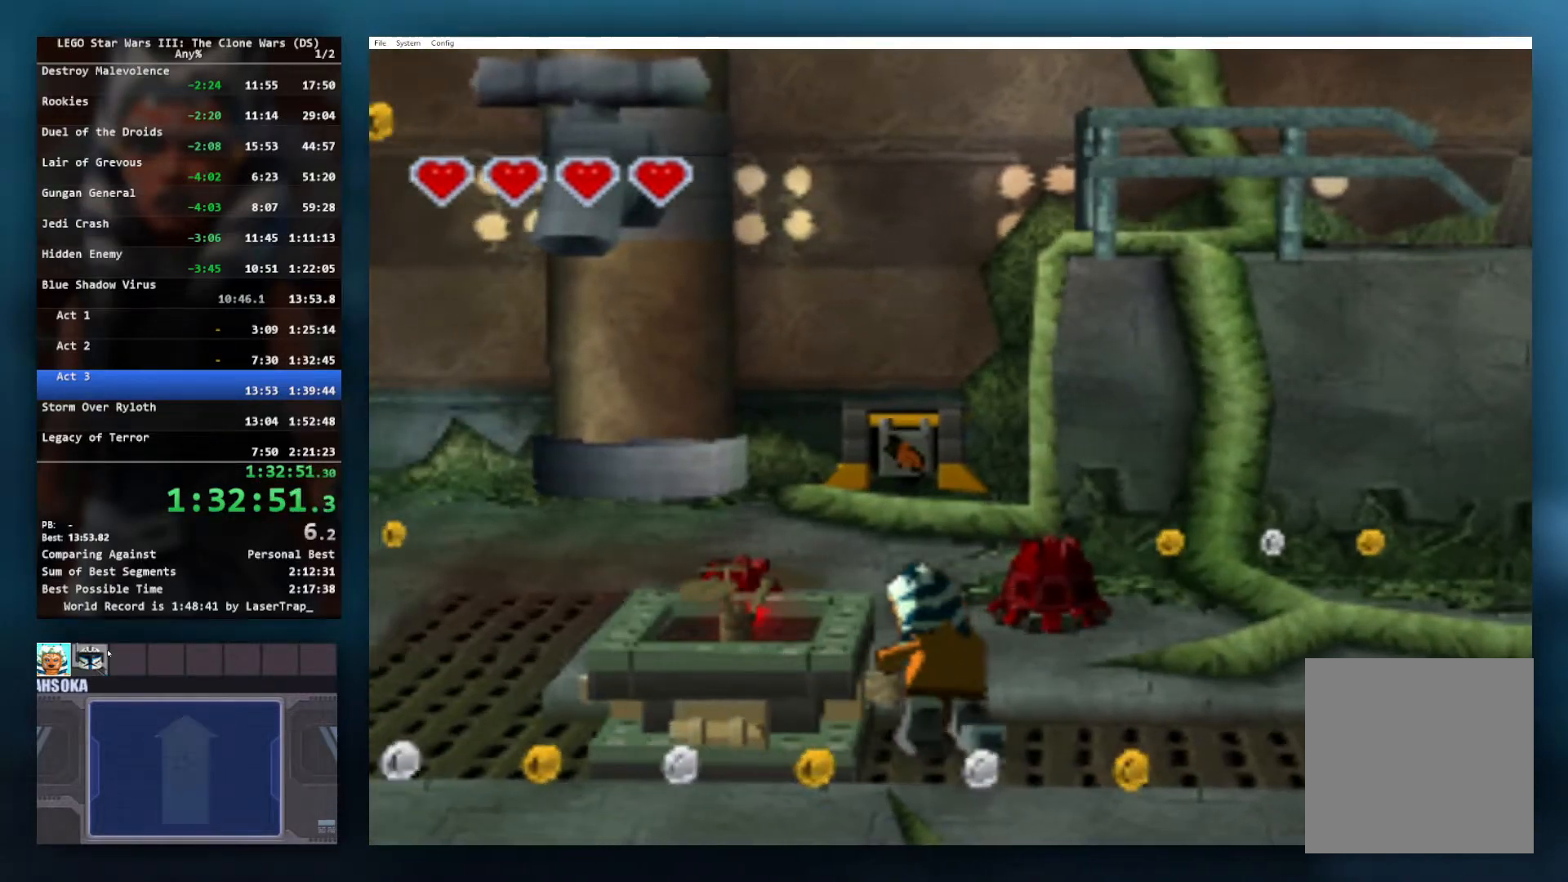
{"buttons": [], "left_stick": "left", "events": []}
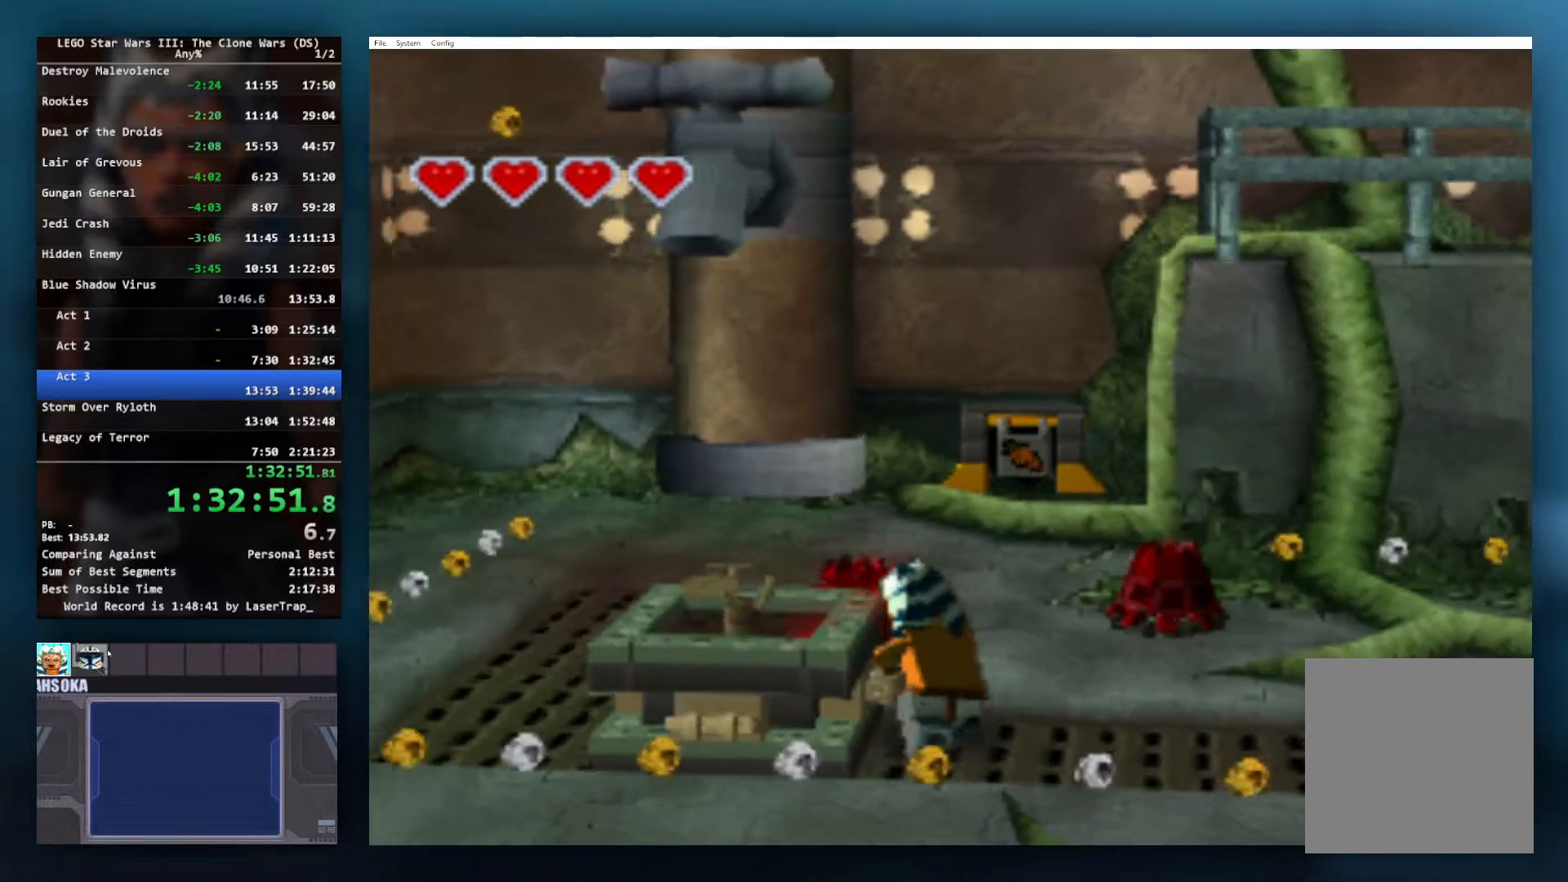
{"buttons": [], "left_stick": "left", "events": []}
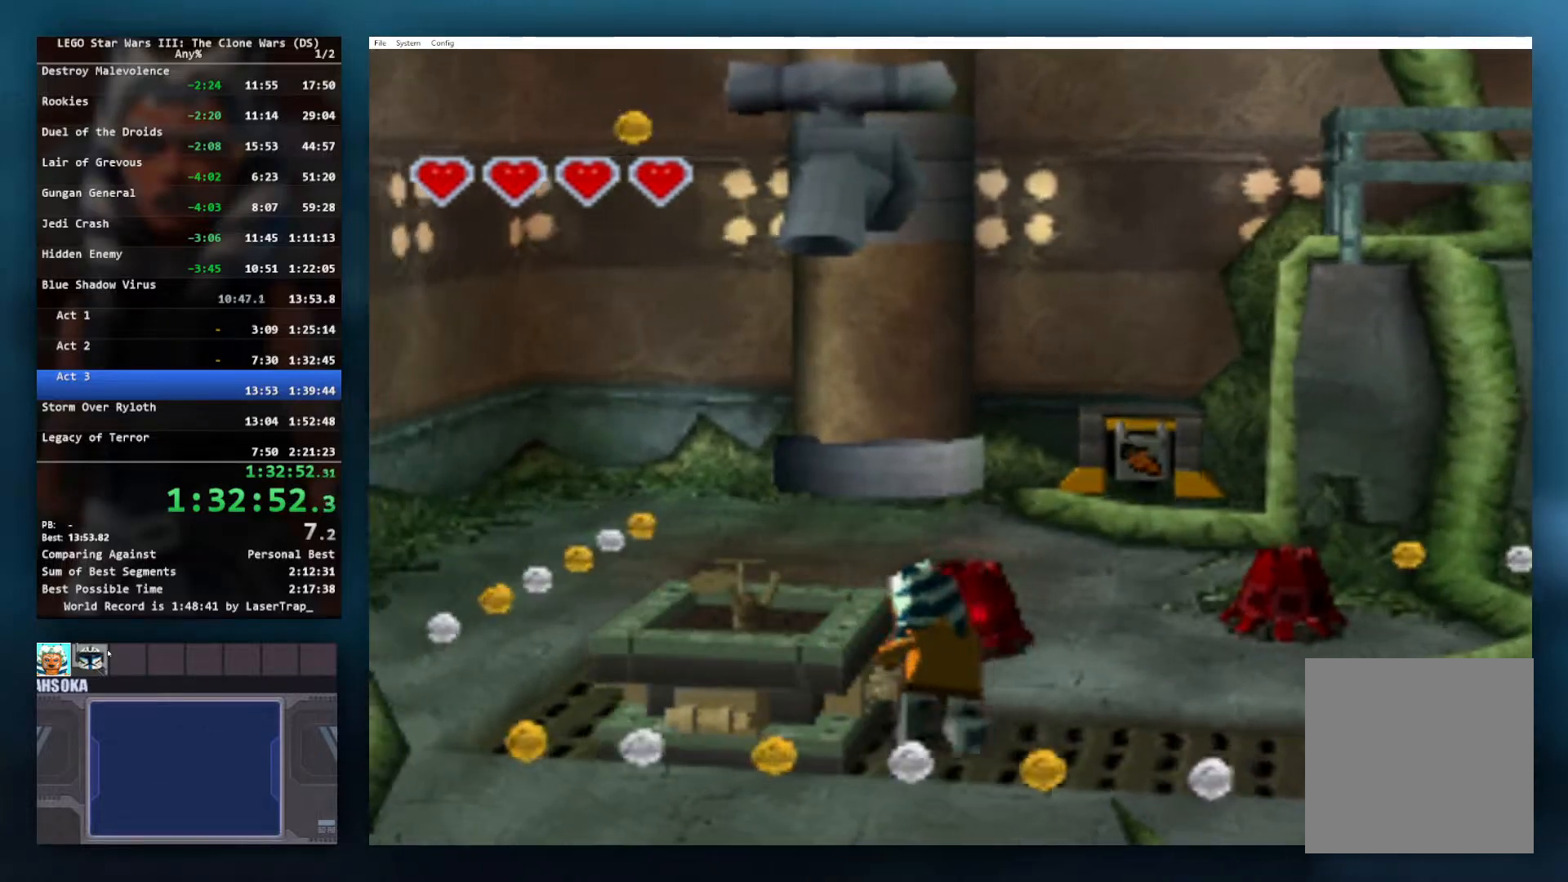
{"buttons": [], "left_stick": "left", "events": []}
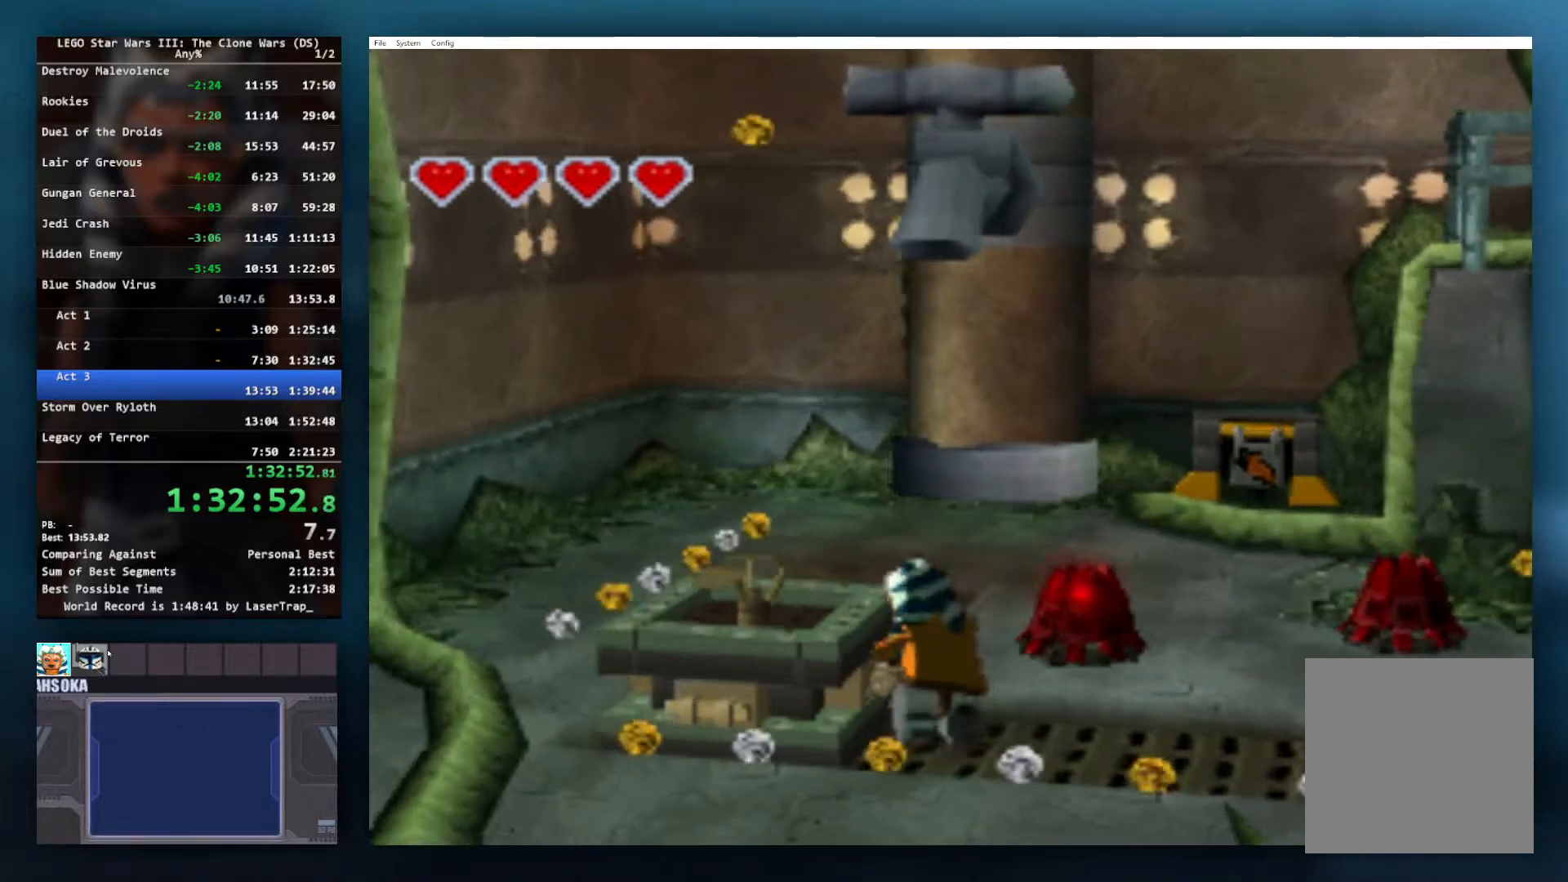
{"buttons": [], "left_stick": "center", "events": [[317, "left_stick", "center"]]}
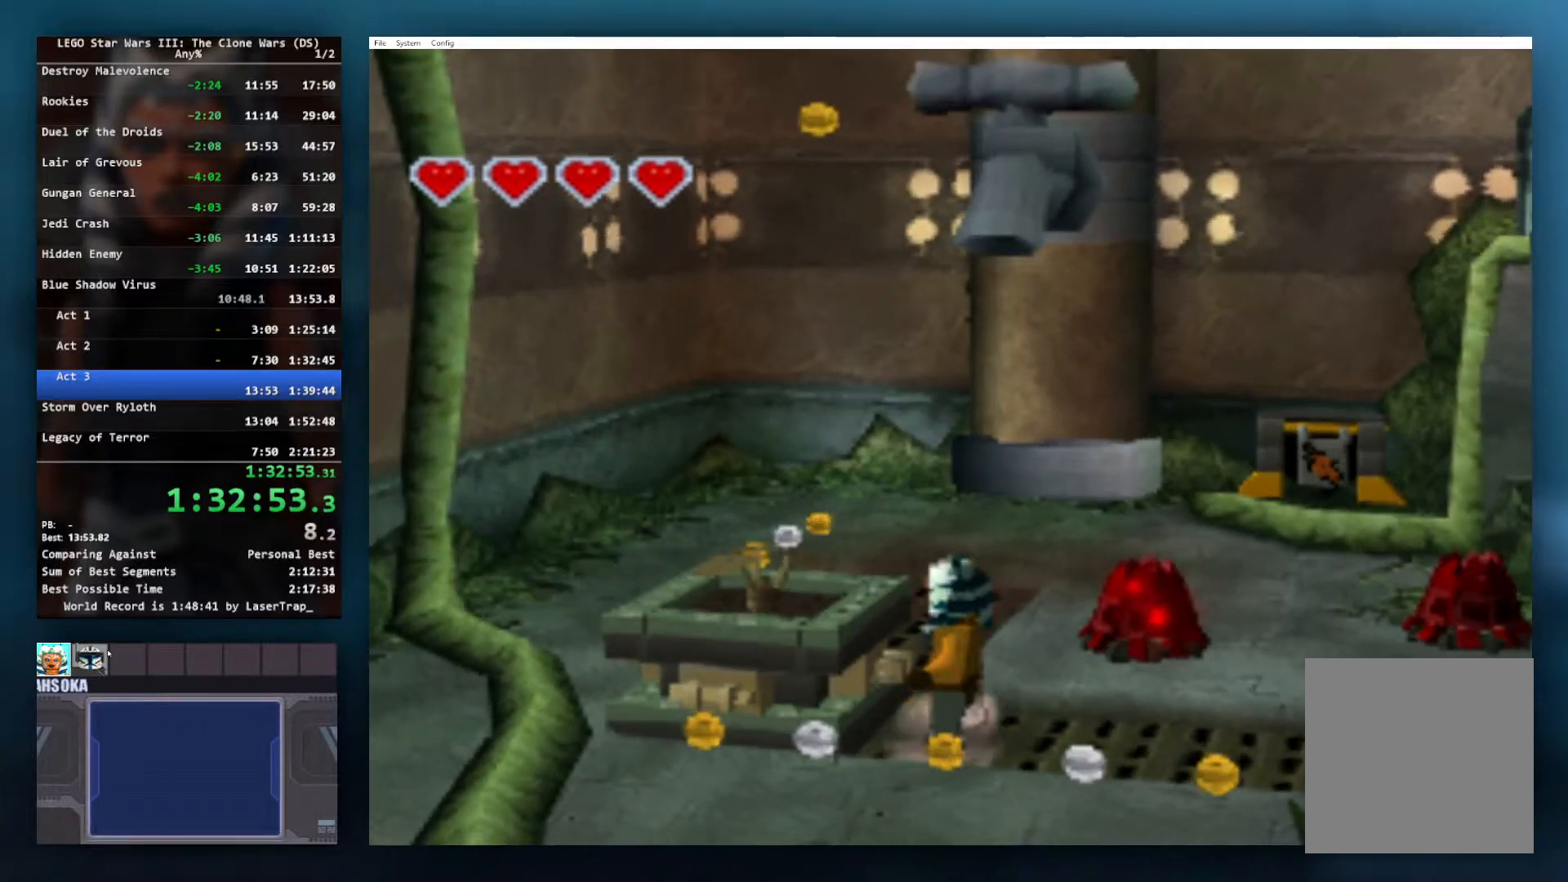
{"buttons": [], "left_stick": "down-left", "events": [[17, "left_stick", "right"], [117, "left_stick", "down-right"], [217, "left_stick", "down"], [383, "left_stick", "down-left"]]}
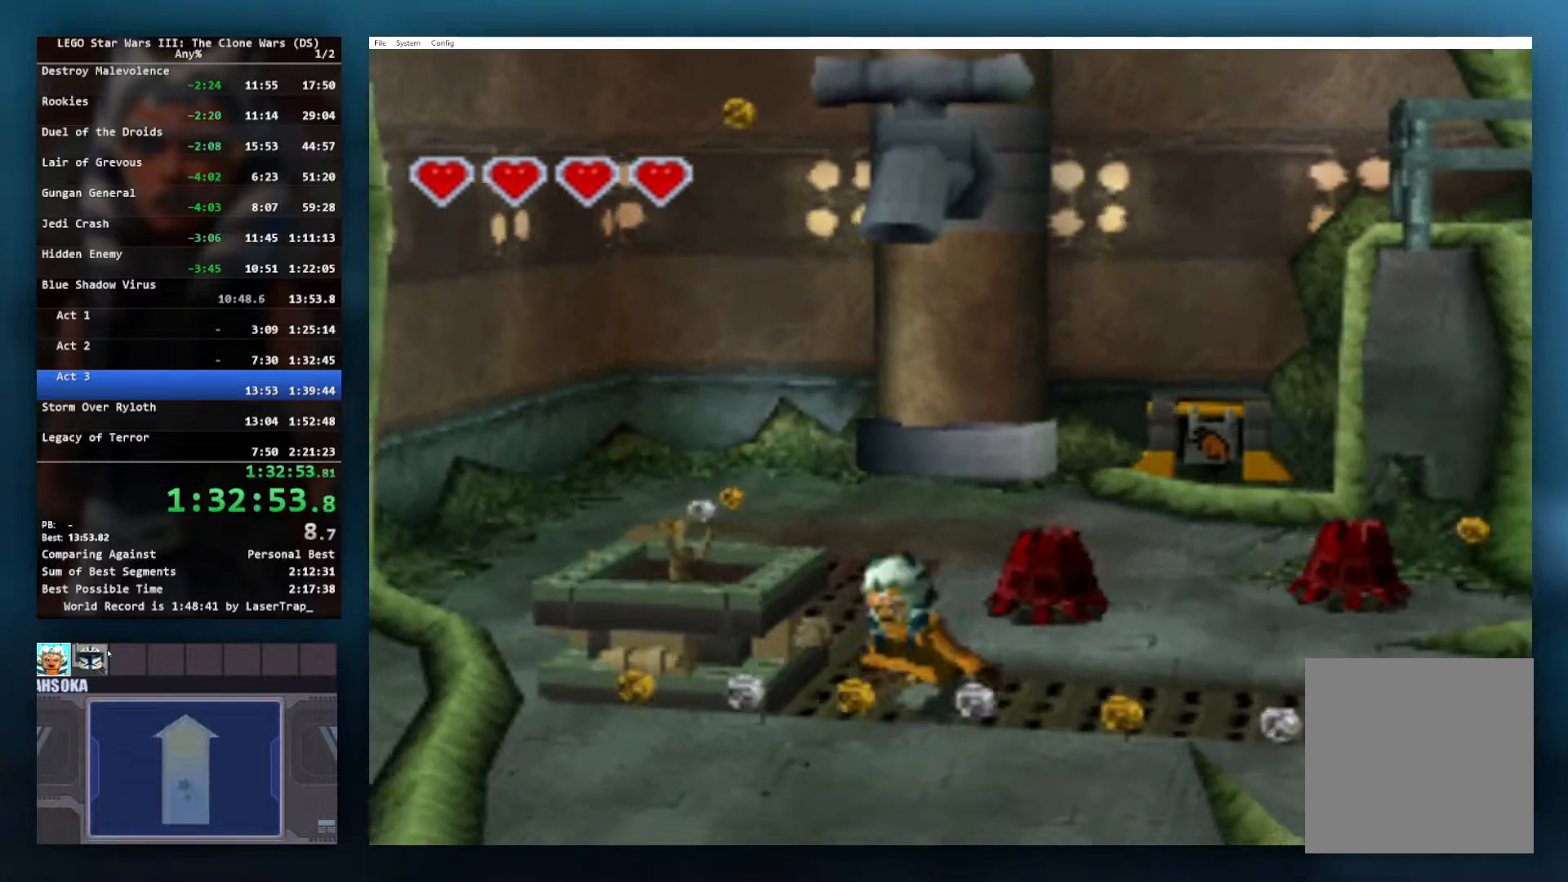
{"buttons": [], "left_stick": "up-left", "events": [[283, "left_stick", "up-left"]]}
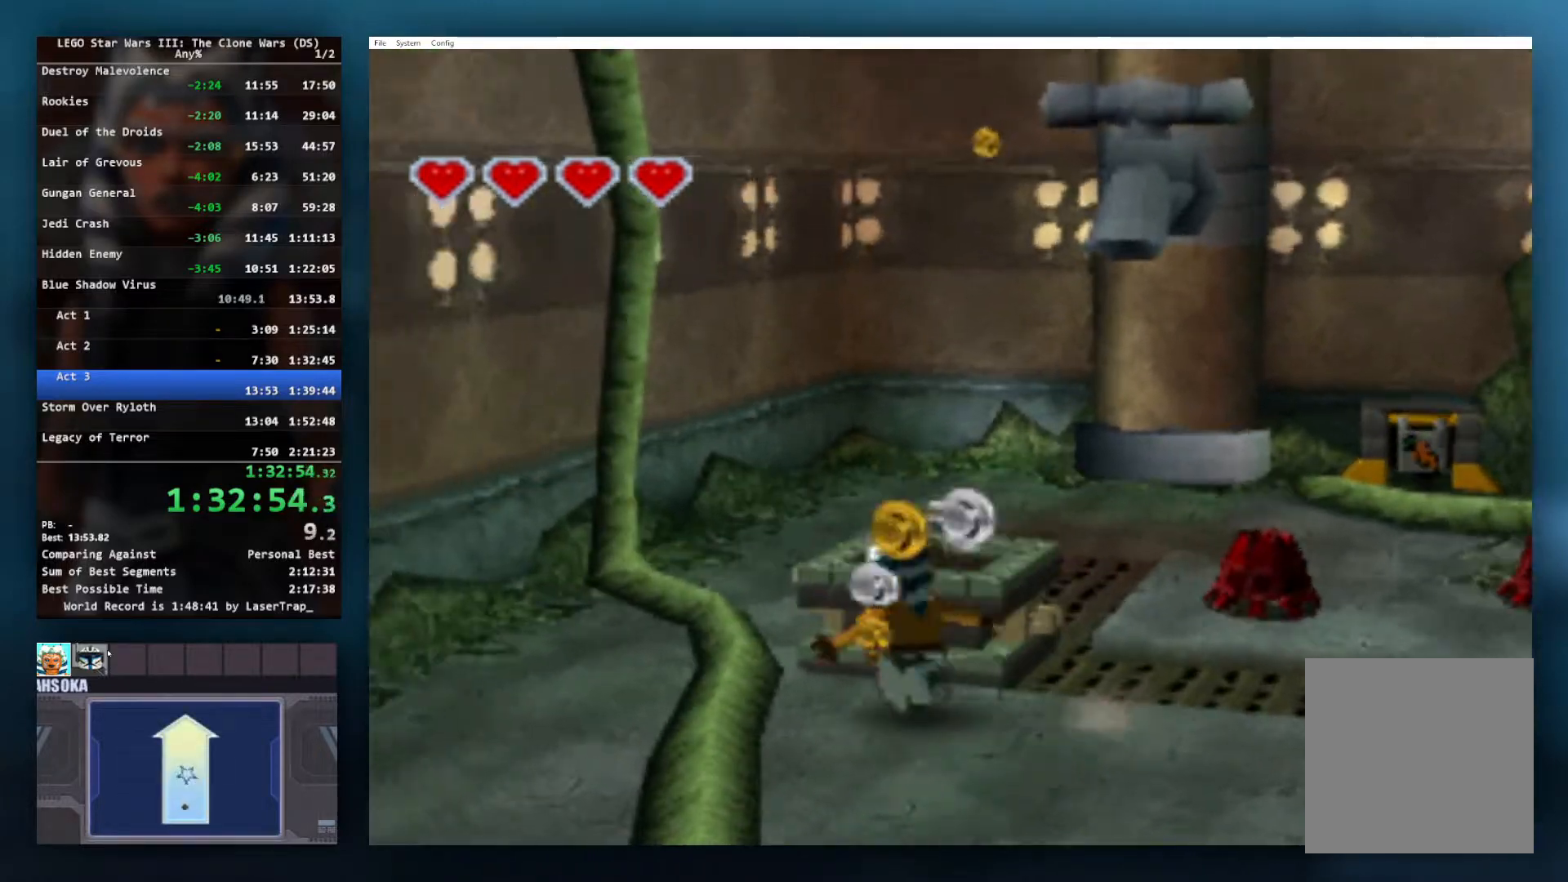
{"buttons": [], "left_stick": "up", "events": [[67, "left_stick", "up"]]}
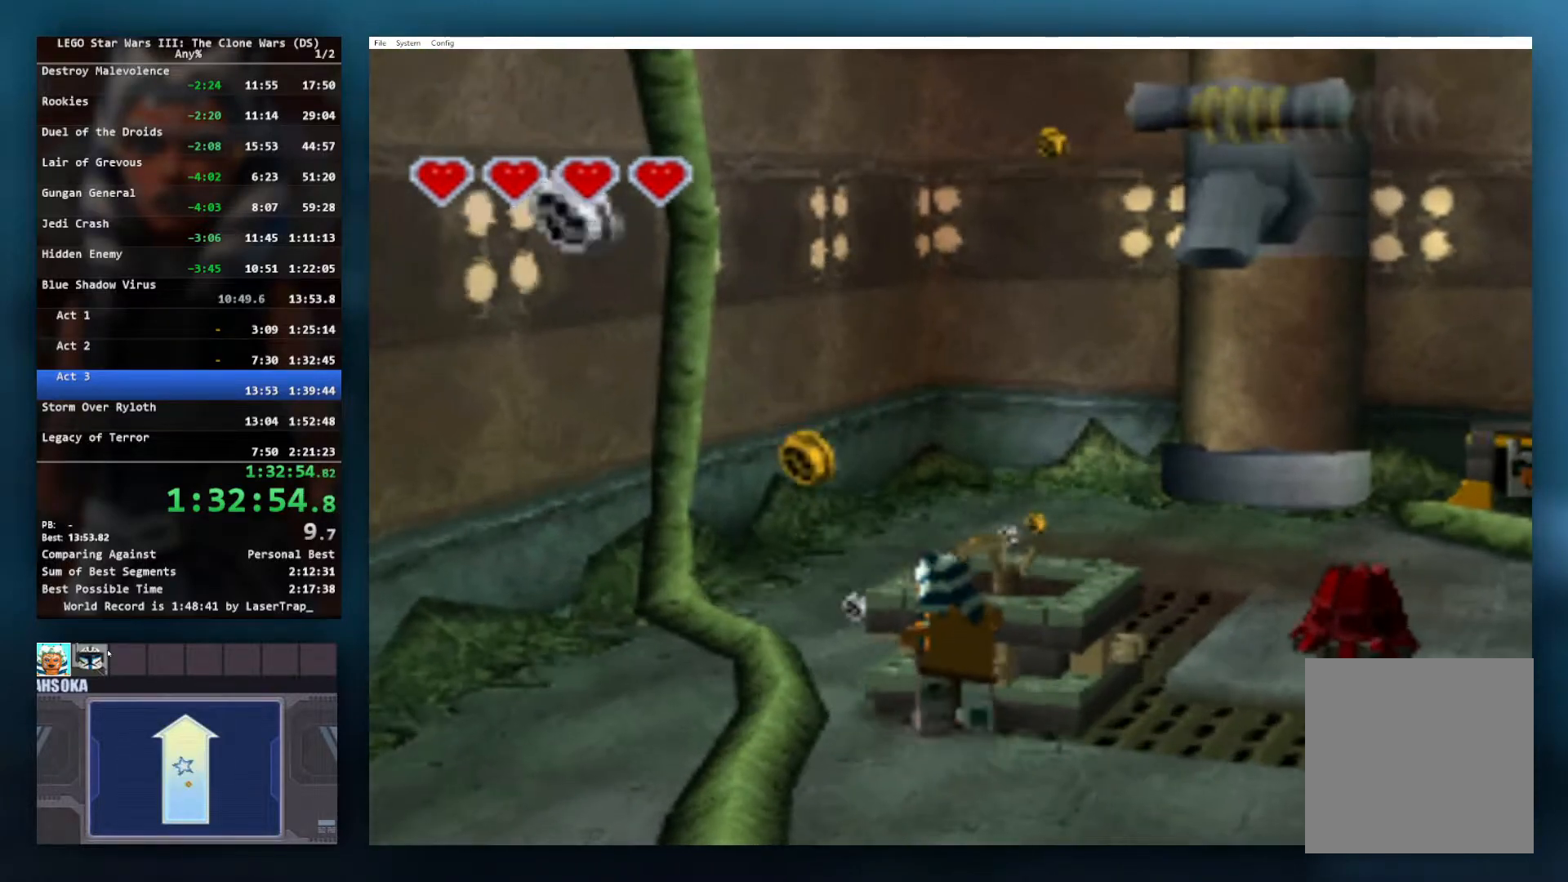
{"buttons": [], "left_stick": "up", "events": []}
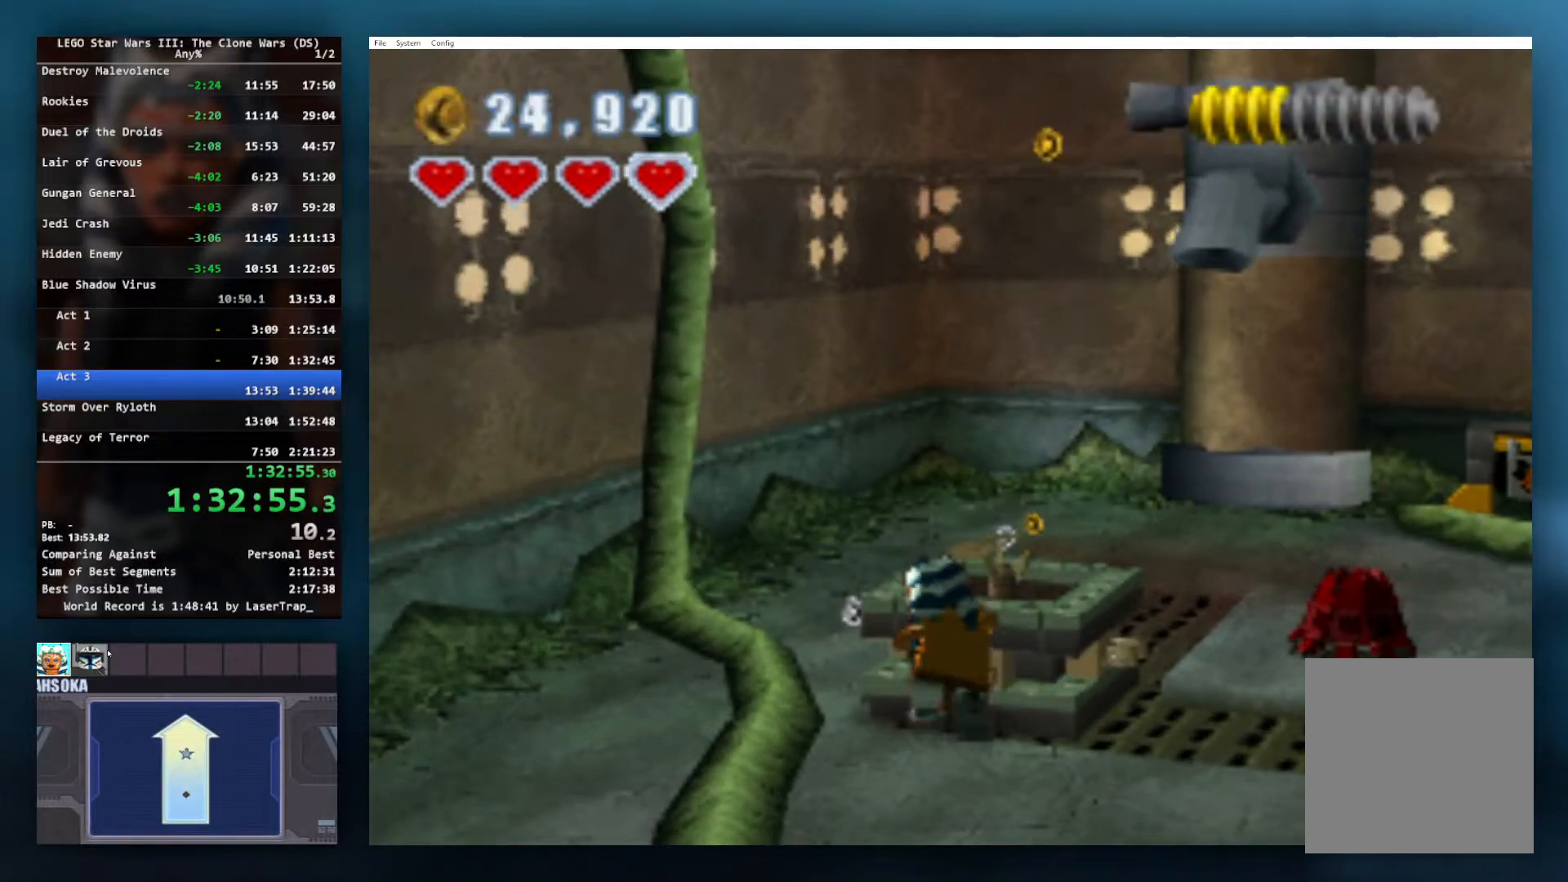
{"buttons": [], "left_stick": "up", "events": []}
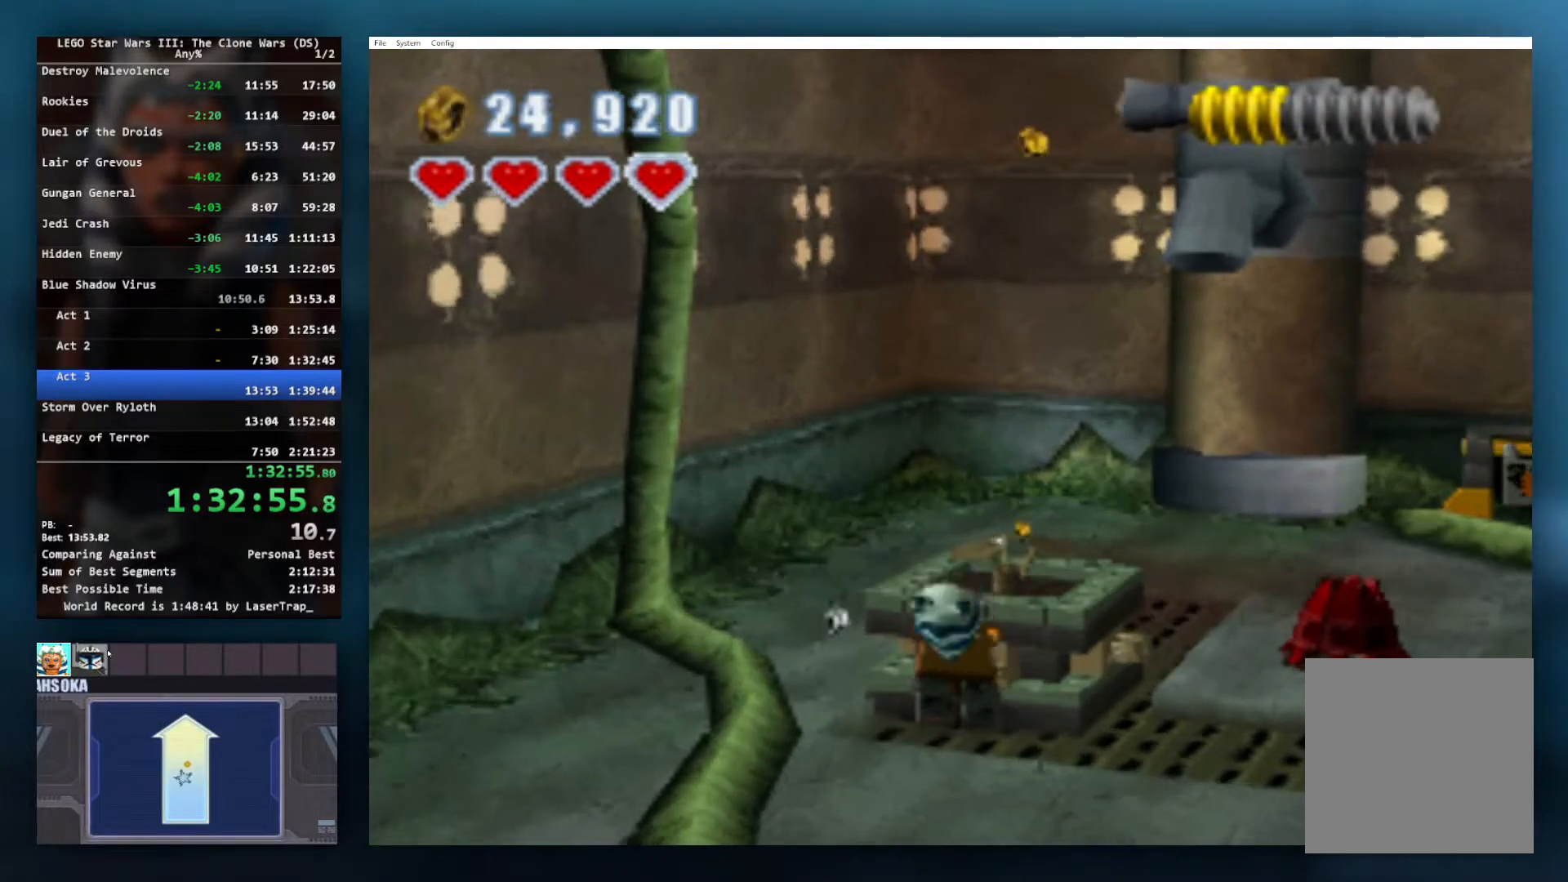
{"buttons": [], "left_stick": "up", "events": []}
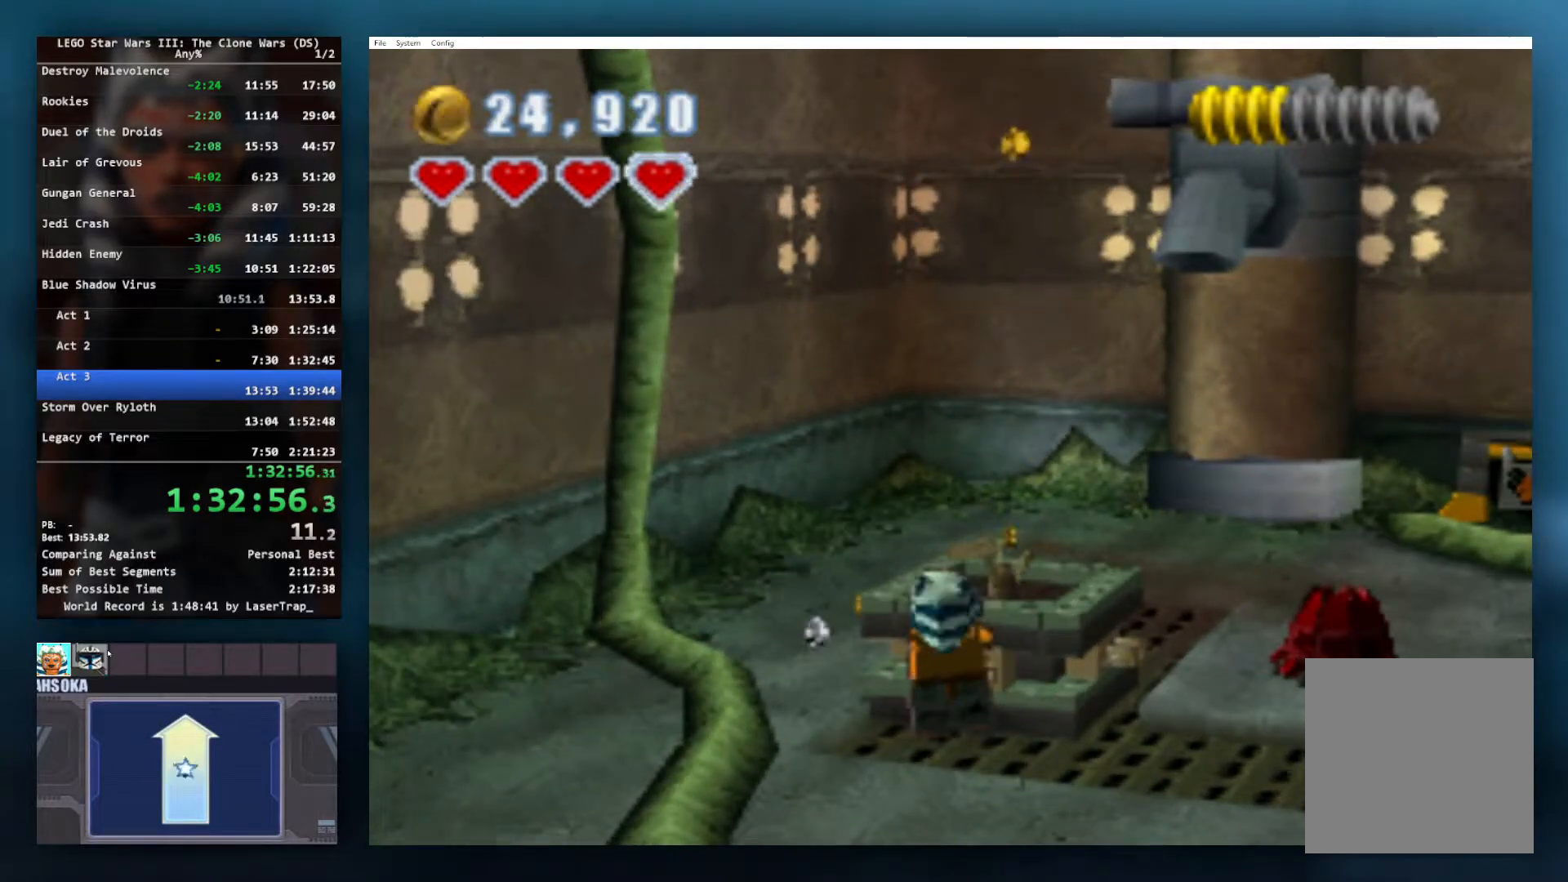
{"buttons": [], "left_stick": "up", "events": []}
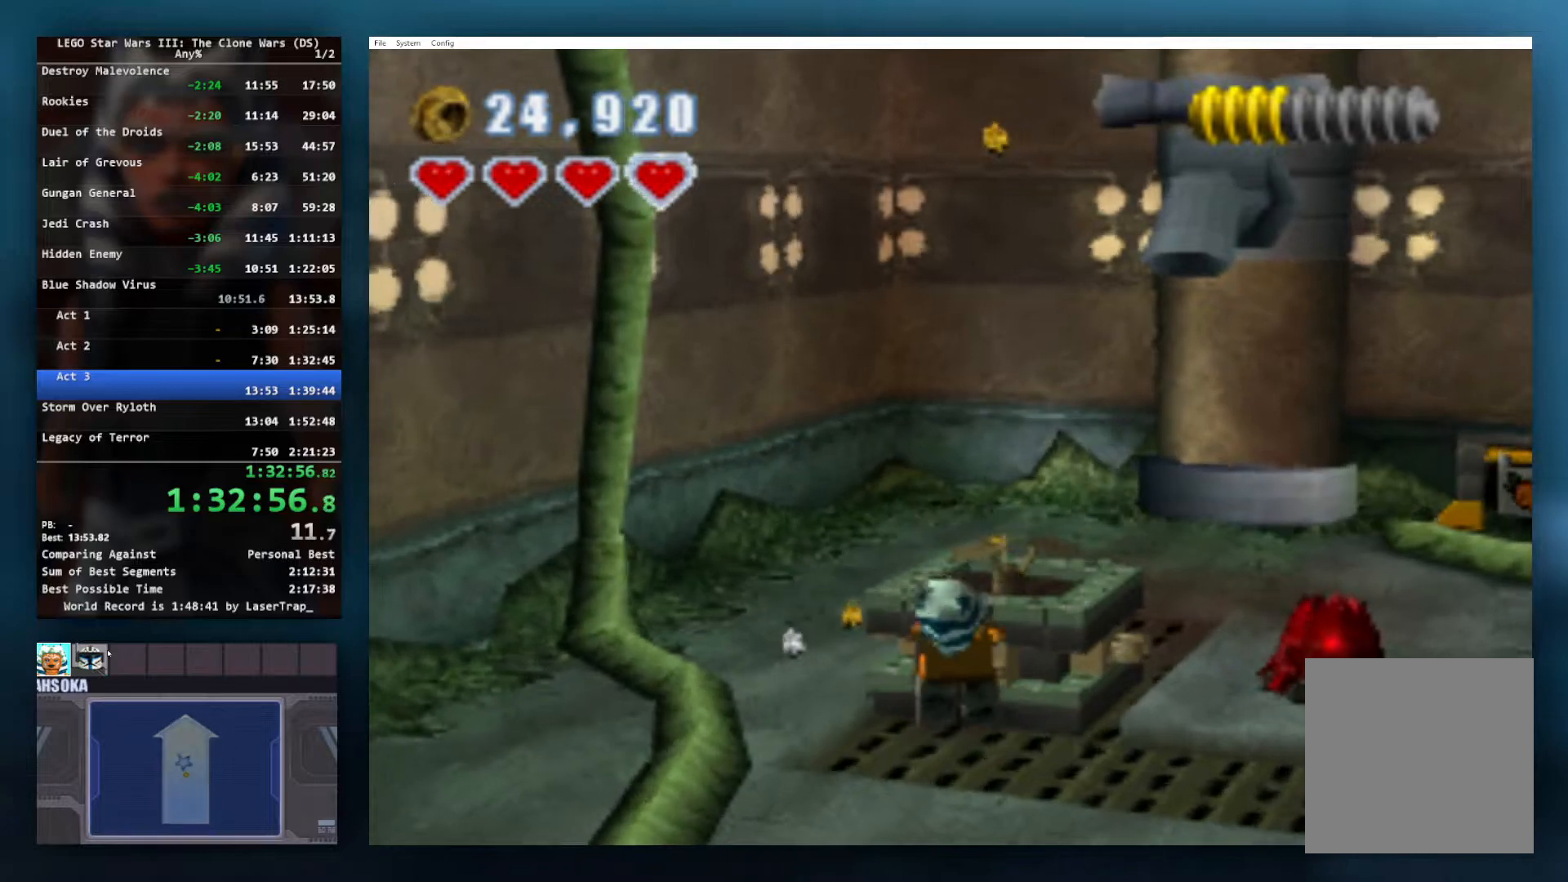
{"buttons": [], "left_stick": "up", "events": []}